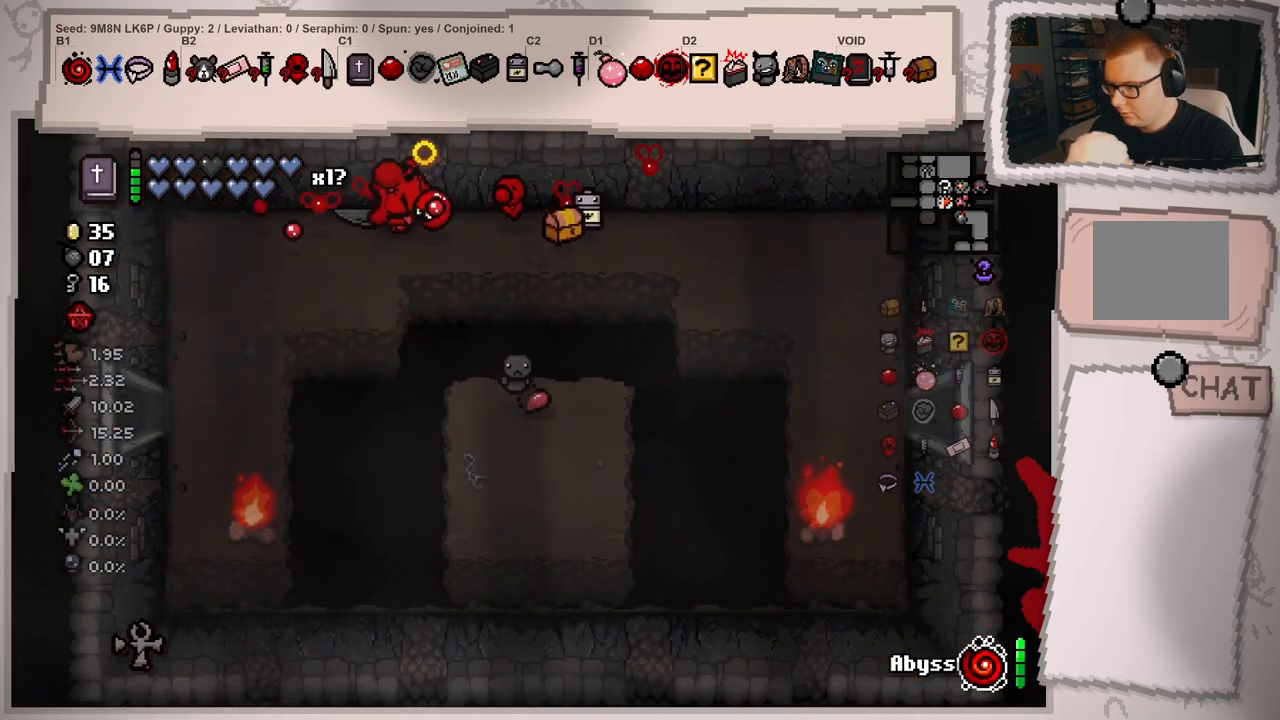
Gameplay with a controller (Xbox layout); each line is a JSON object with the inputs held at the frame after it. "events" lists button and stick changes between this image and that frame as [ms after this image, input, new state], when the widget could be followed in between. Not read: L3 R3.
{"buttons": [], "left_stick": "down-left", "right_stick": "left", "events": []}
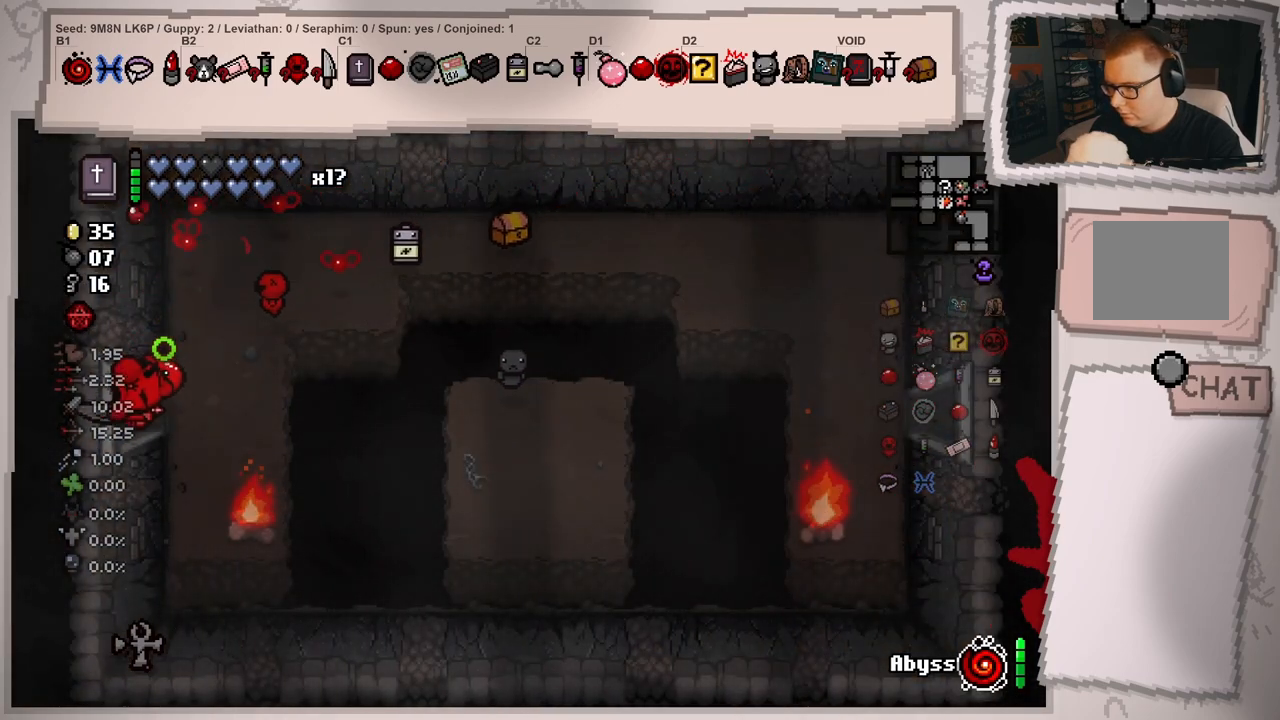
{"buttons": [], "left_stick": "left", "right_stick": "left", "events": [[117, "left_stick", "left"]]}
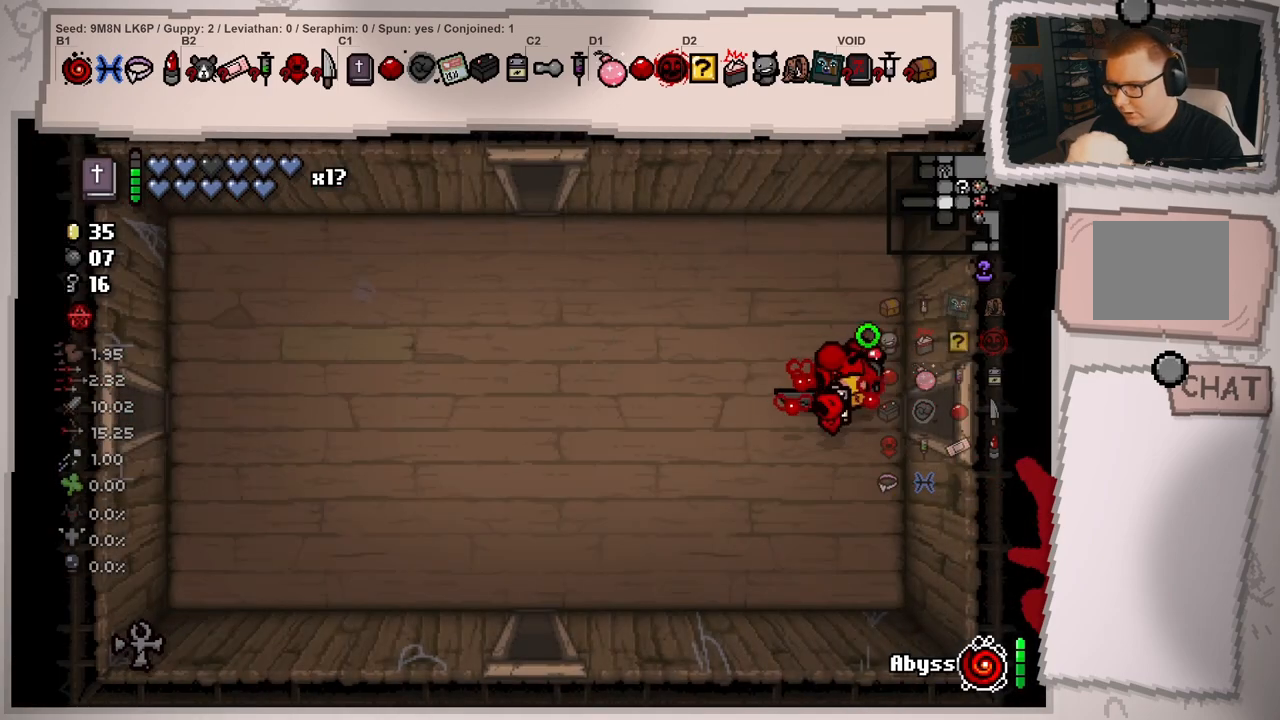
{"buttons": [], "left_stick": "left", "right_stick": "left", "events": [[201, "left_stick", "center"], [351, "left_stick", "left"]]}
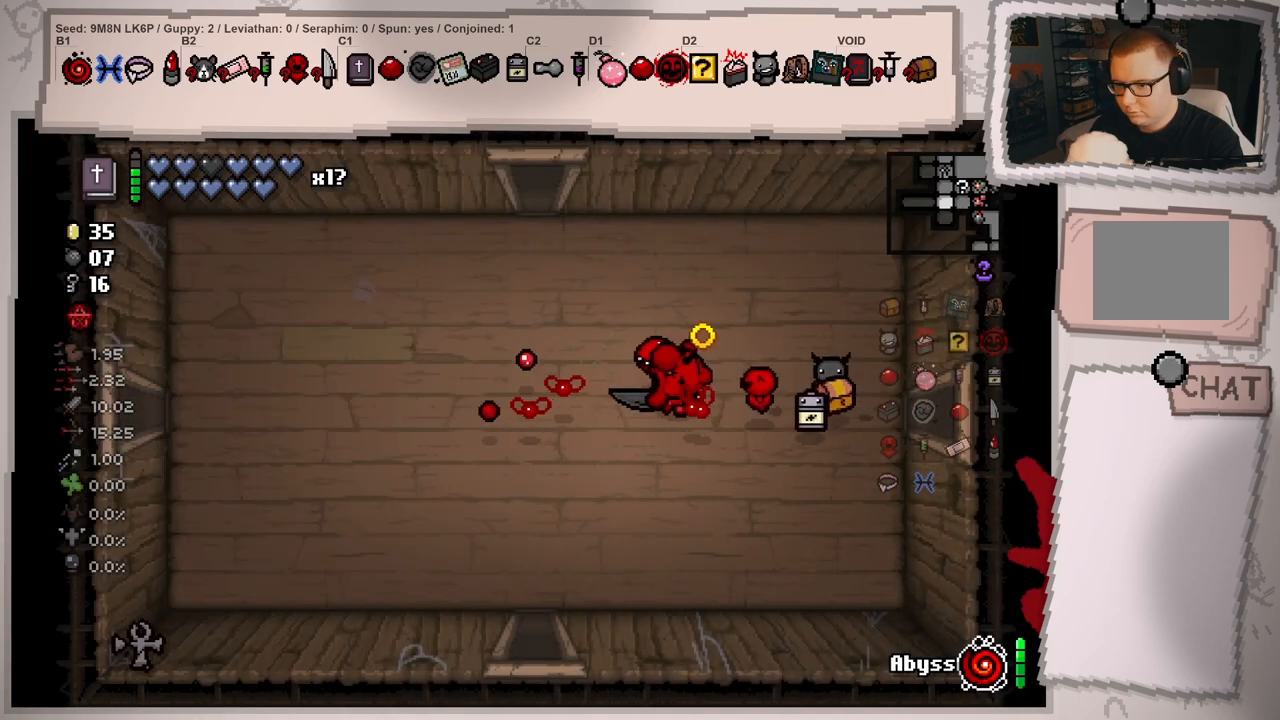
{"buttons": [], "left_stick": "up-left", "right_stick": "left", "events": [[17, "left_stick", "center"], [167, "left_stick", "left"], [384, "left_stick", "up-left"]]}
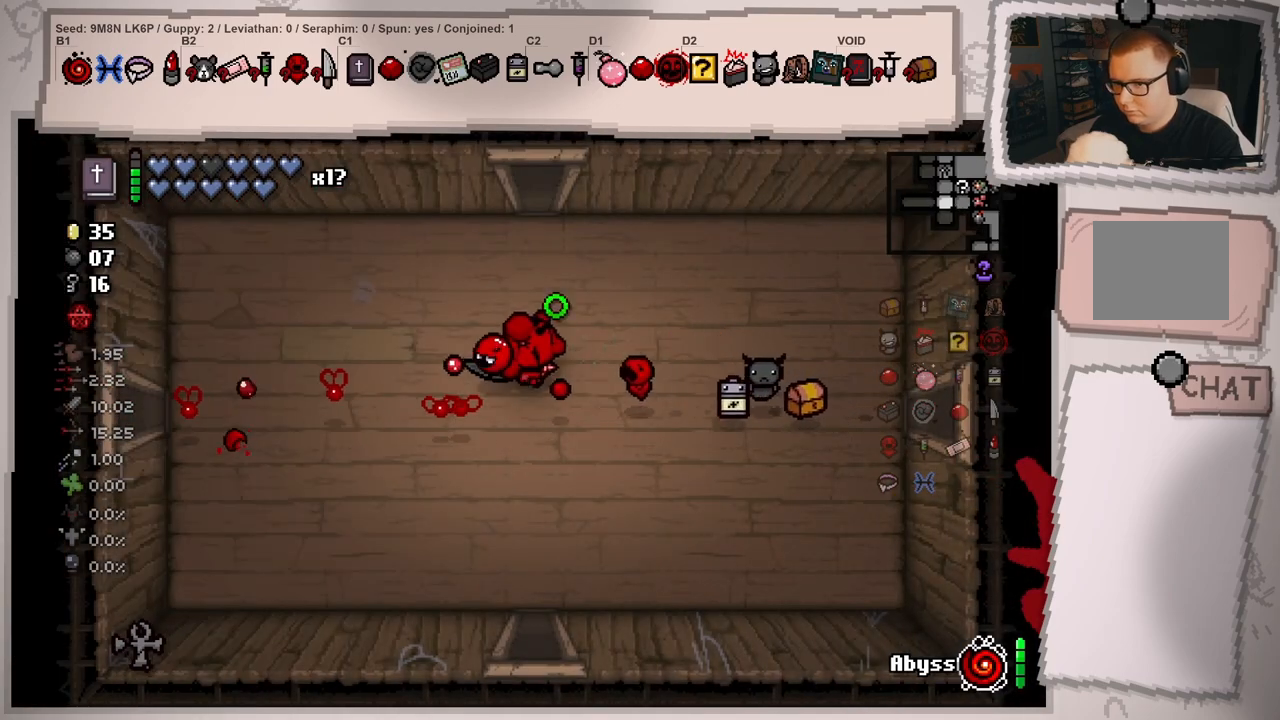
{"buttons": ["L1"], "left_stick": "left", "right_stick": "left", "events": [[117, "left_stick", "down-left"], [134, "L1", "down"], [451, "left_stick", "left"]]}
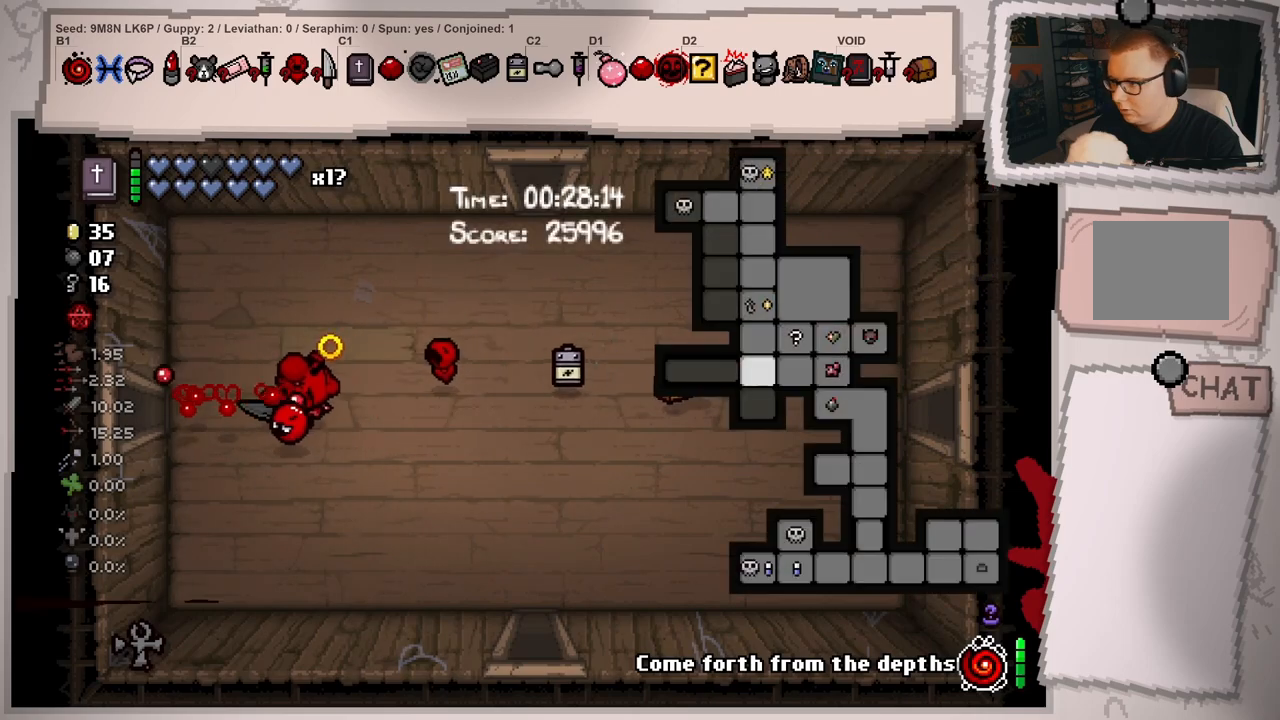
{"buttons": ["L1"], "left_stick": "left", "right_stick": "left", "events": [[200, "left_stick", "up-left"], [450, "left_stick", "left"]]}
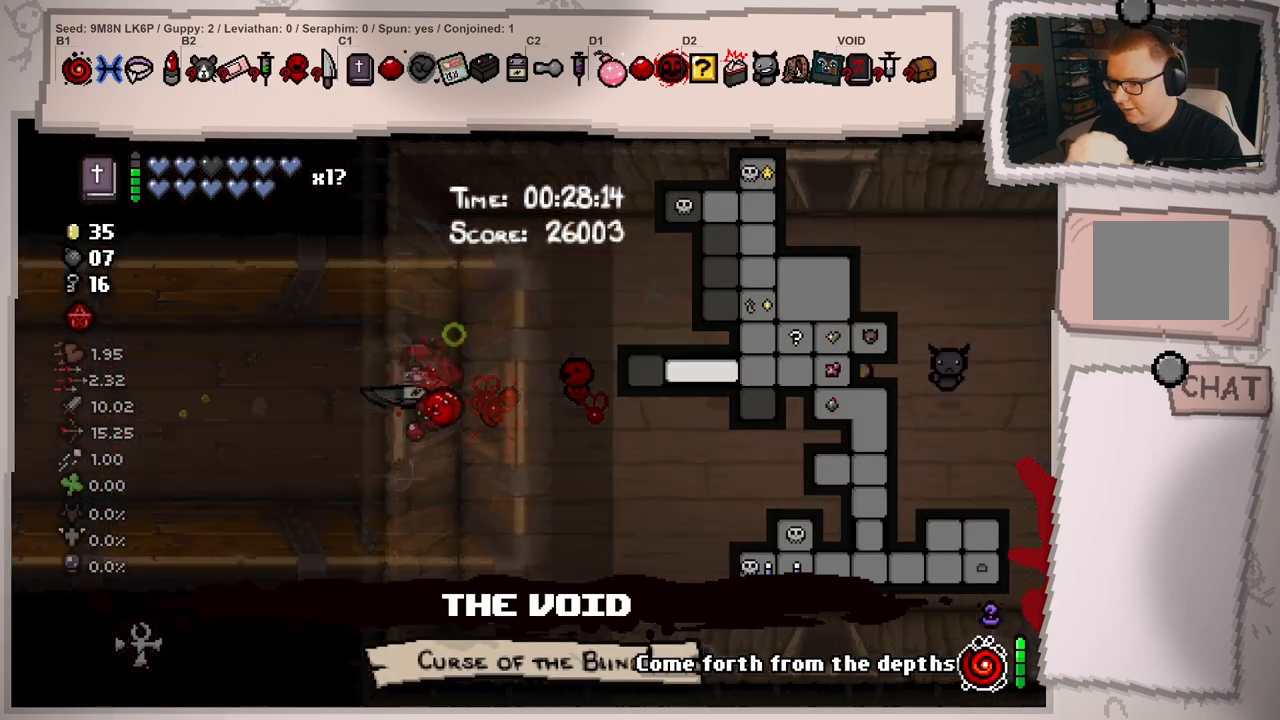
{"buttons": [], "left_stick": "left", "right_stick": "left", "events": [[34, "left_stick", "center"], [334, "L1", "up"], [468, "left_stick", "left"]]}
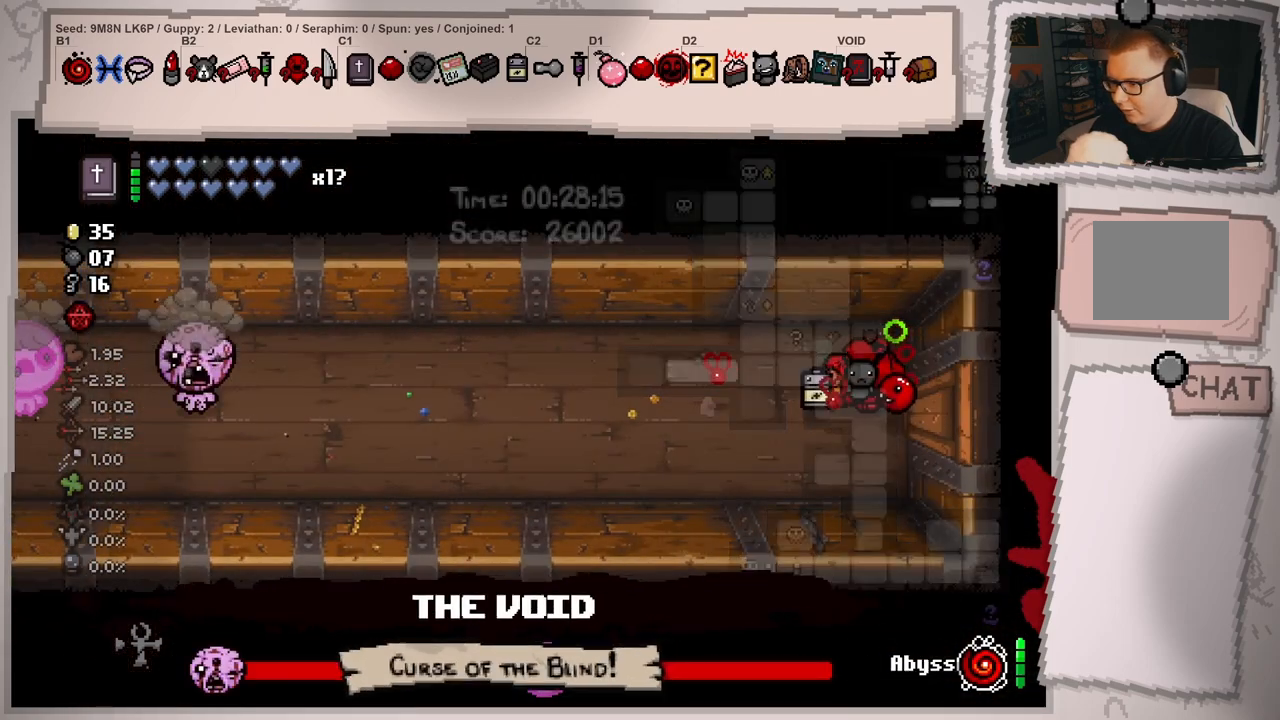
{"buttons": [], "left_stick": "left", "right_stick": "left", "events": []}
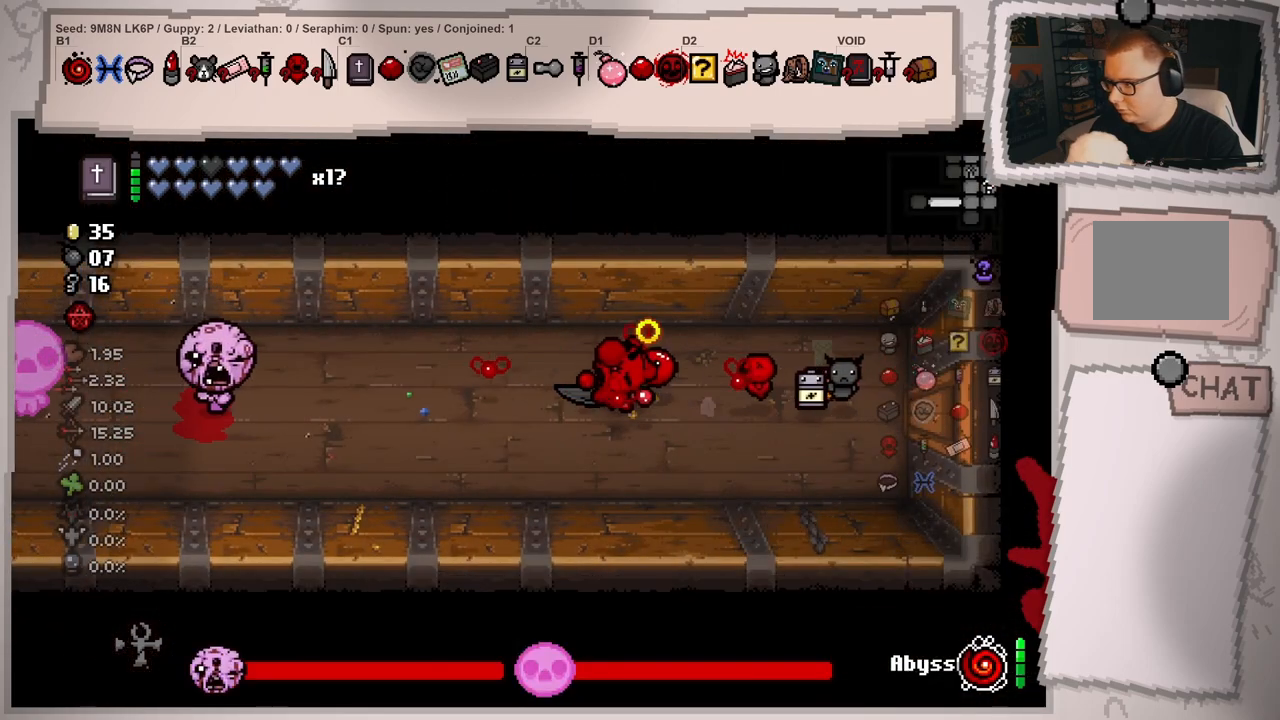
{"buttons": [], "left_stick": "right", "right_stick": "center", "events": [[34, "right_stick", "center"], [251, "left_stick", "right"]]}
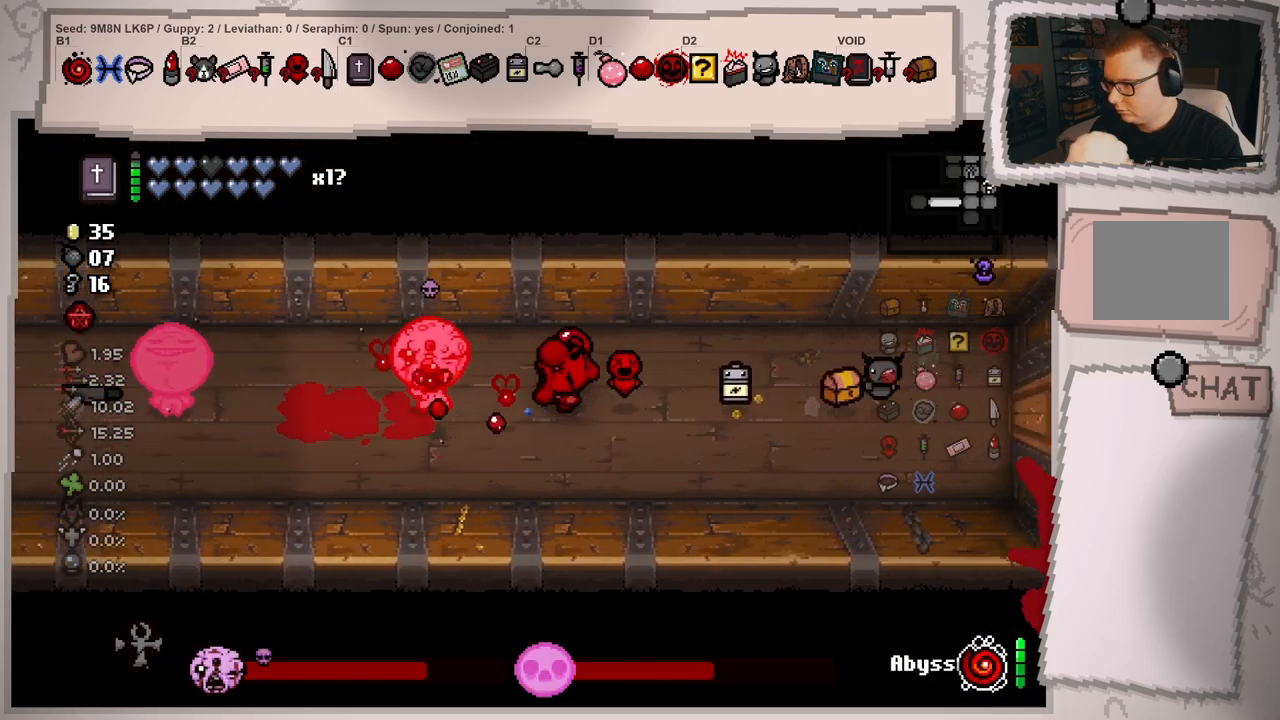
{"buttons": [], "left_stick": "right", "right_stick": "left", "events": [[17, "right_stick", "left"]]}
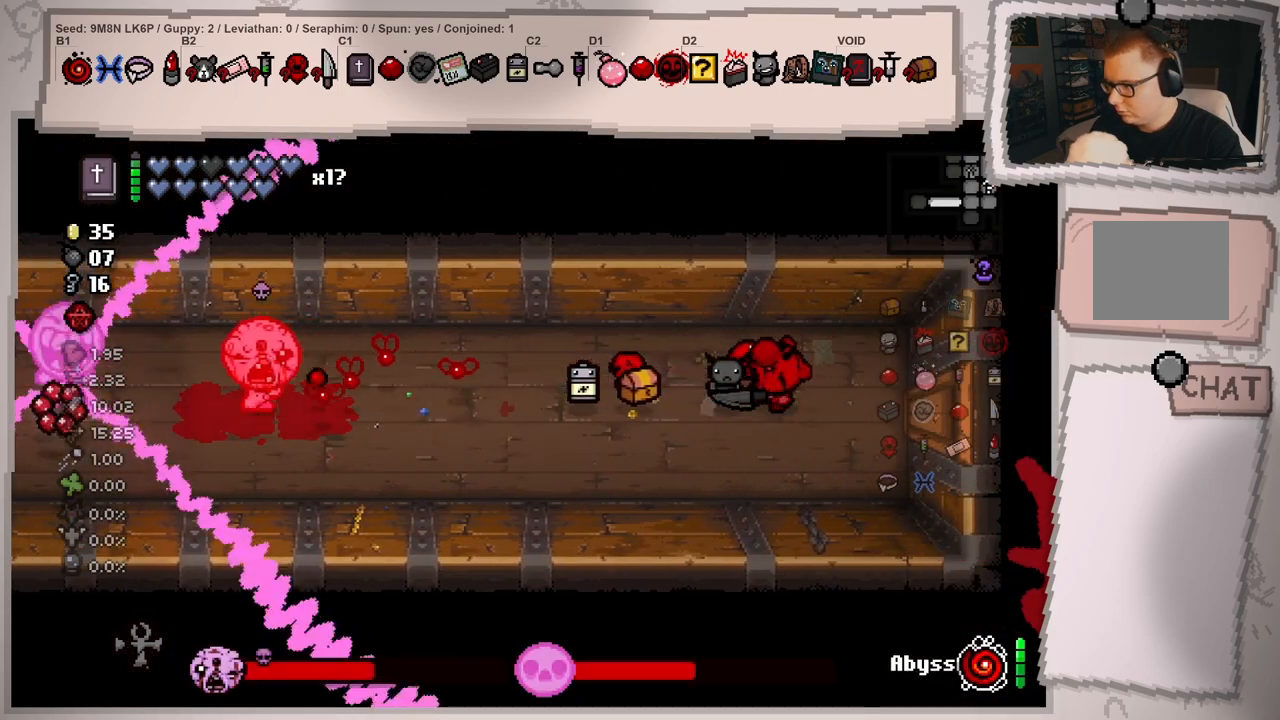
{"buttons": [], "left_stick": "left", "right_stick": "left", "events": [[34, "left_stick", "center"], [117, "left_stick", "left"], [334, "left_stick", "center"], [418, "left_stick", "left"]]}
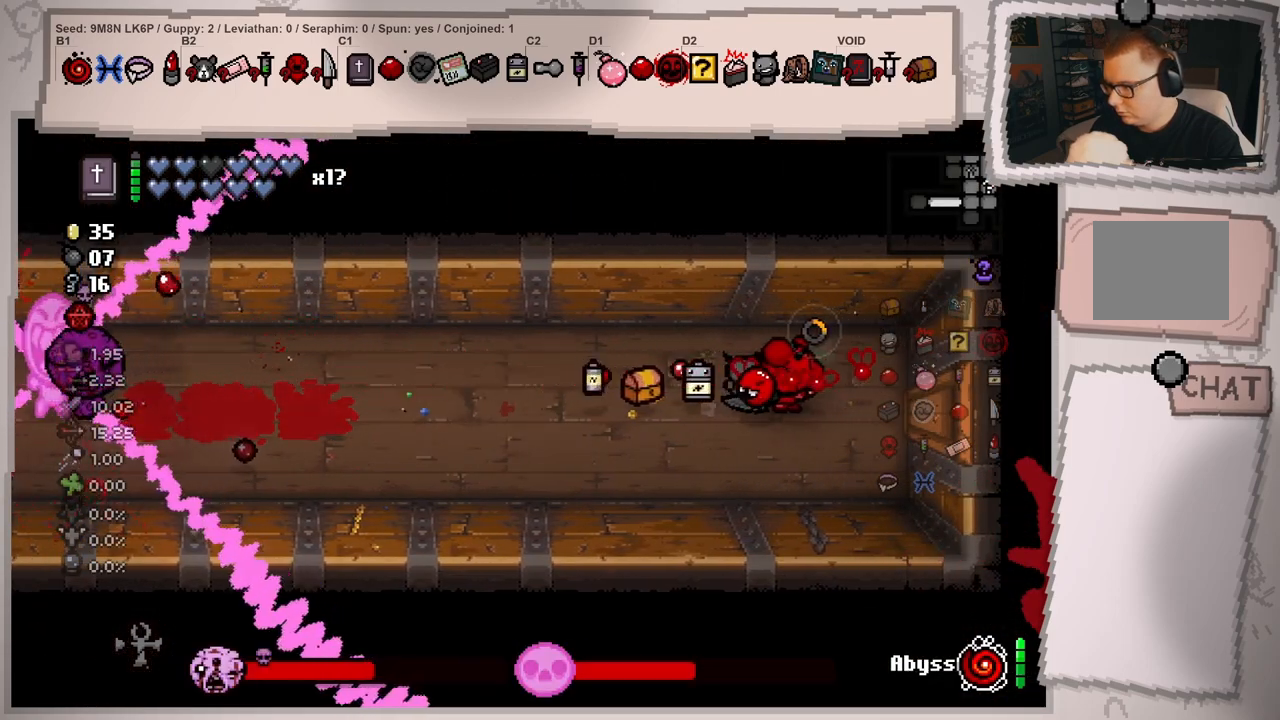
{"buttons": [], "left_stick": "center", "right_stick": "left", "events": [[133, "left_stick", "center"], [217, "left_stick", "left"], [417, "left_stick", "center"]]}
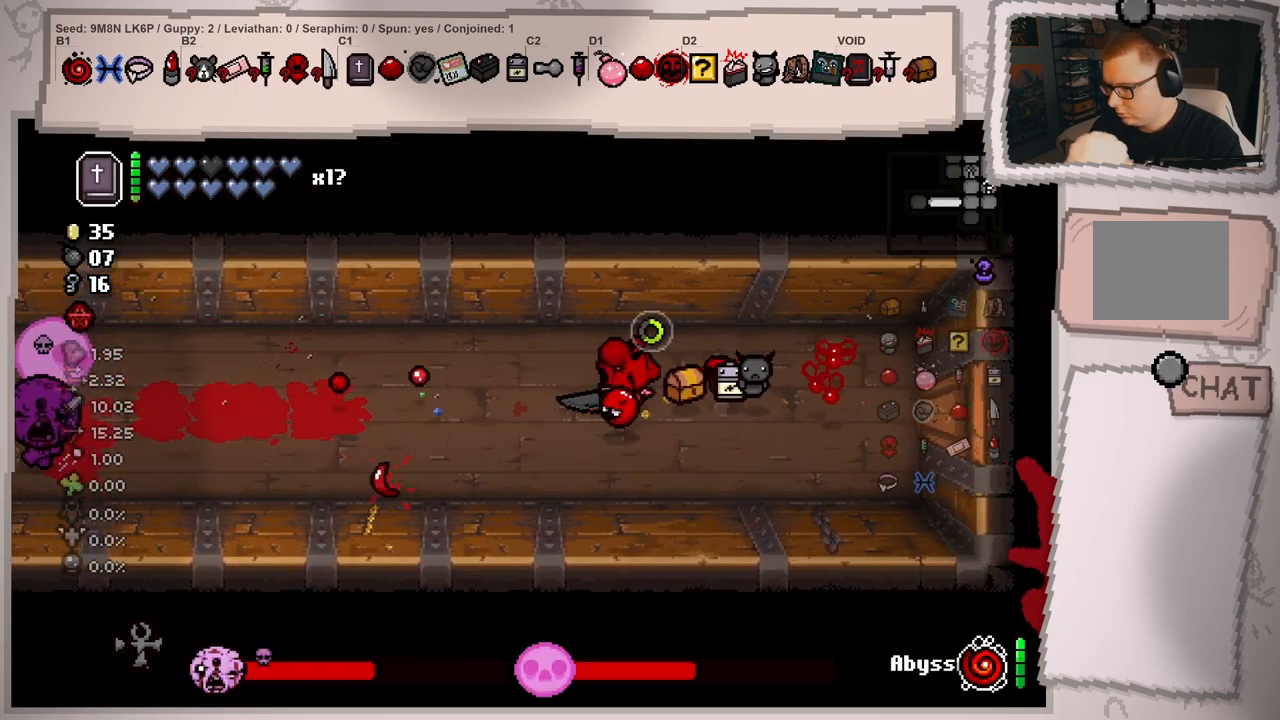
{"buttons": [], "left_stick": "center", "right_stick": "left", "events": [[284, "left_stick", "left"], [451, "left_stick", "center"]]}
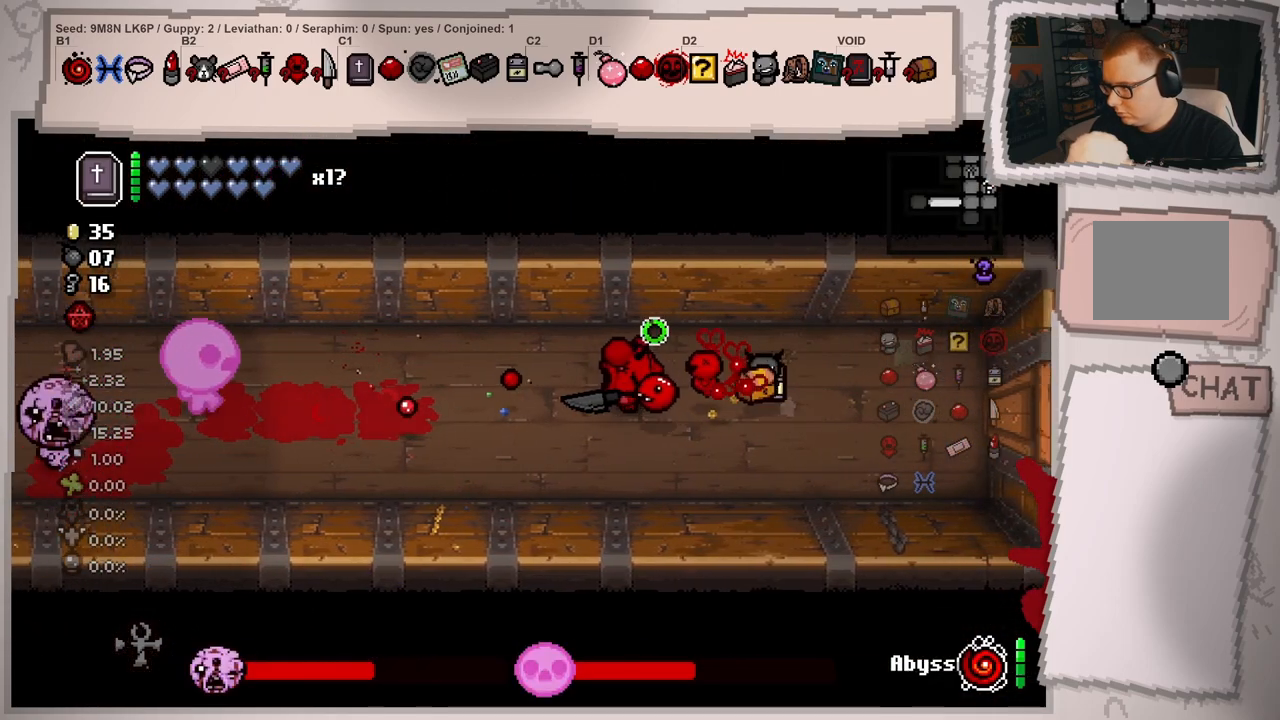
{"buttons": [], "left_stick": "center", "right_stick": "left", "events": [[250, "left_stick", "right"], [500, "left_stick", "center"]]}
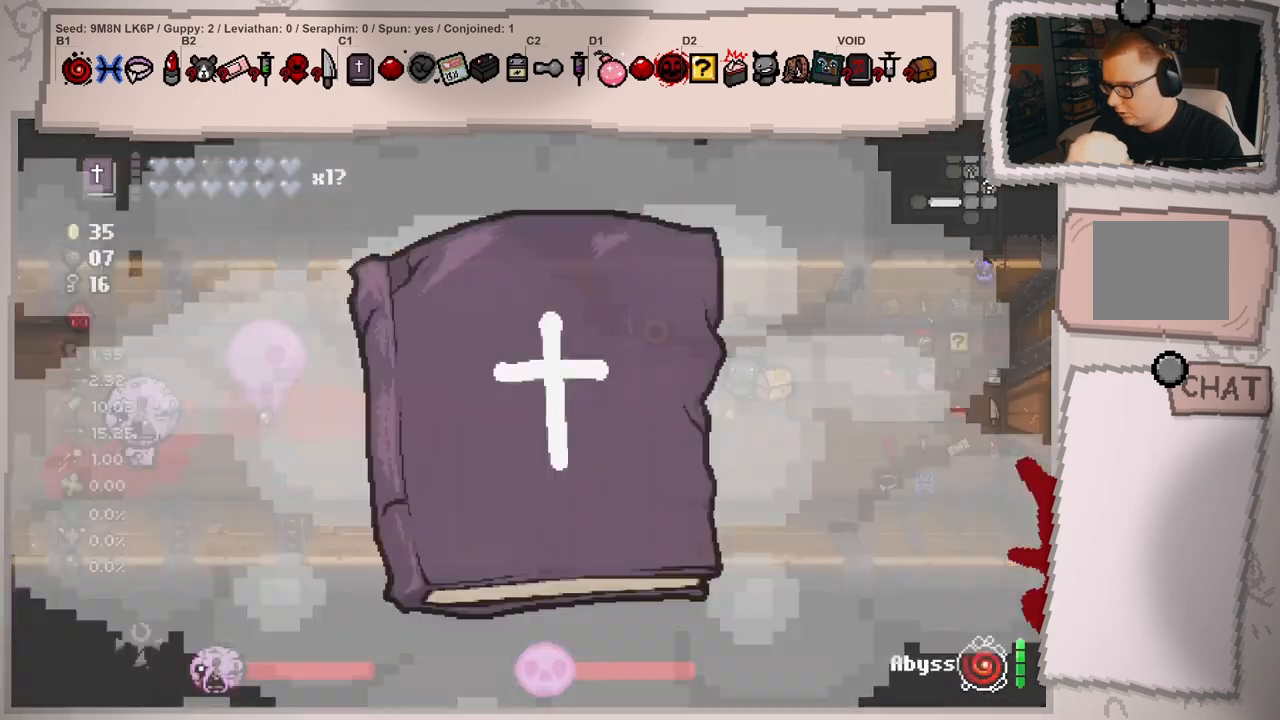
{"buttons": [], "left_stick": "right", "right_stick": "left", "events": [[134, "left_stick", "right"], [301, "left_stick", "center"], [418, "left_stick", "right"]]}
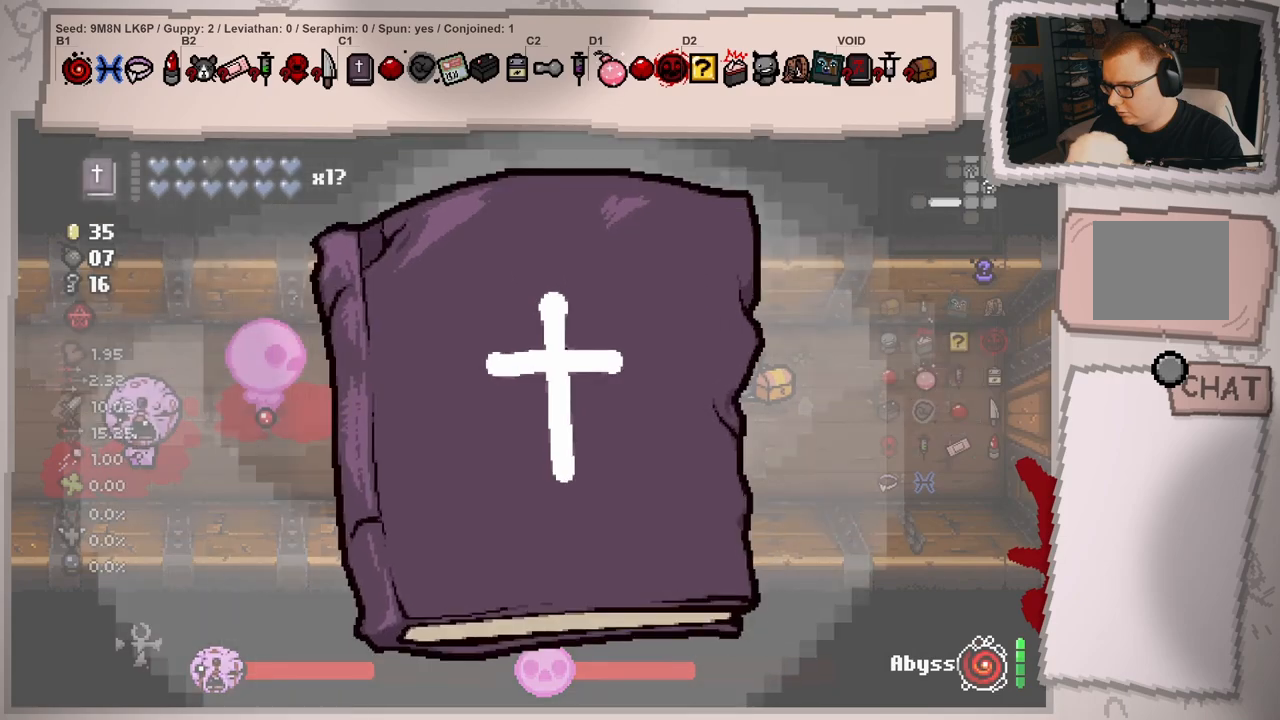
{"buttons": [], "left_stick": "left", "right_stick": "left", "events": [[83, "left_stick", "center"], [183, "left_stick", "right"], [350, "left_stick", "center"], [467, "left_stick", "left"]]}
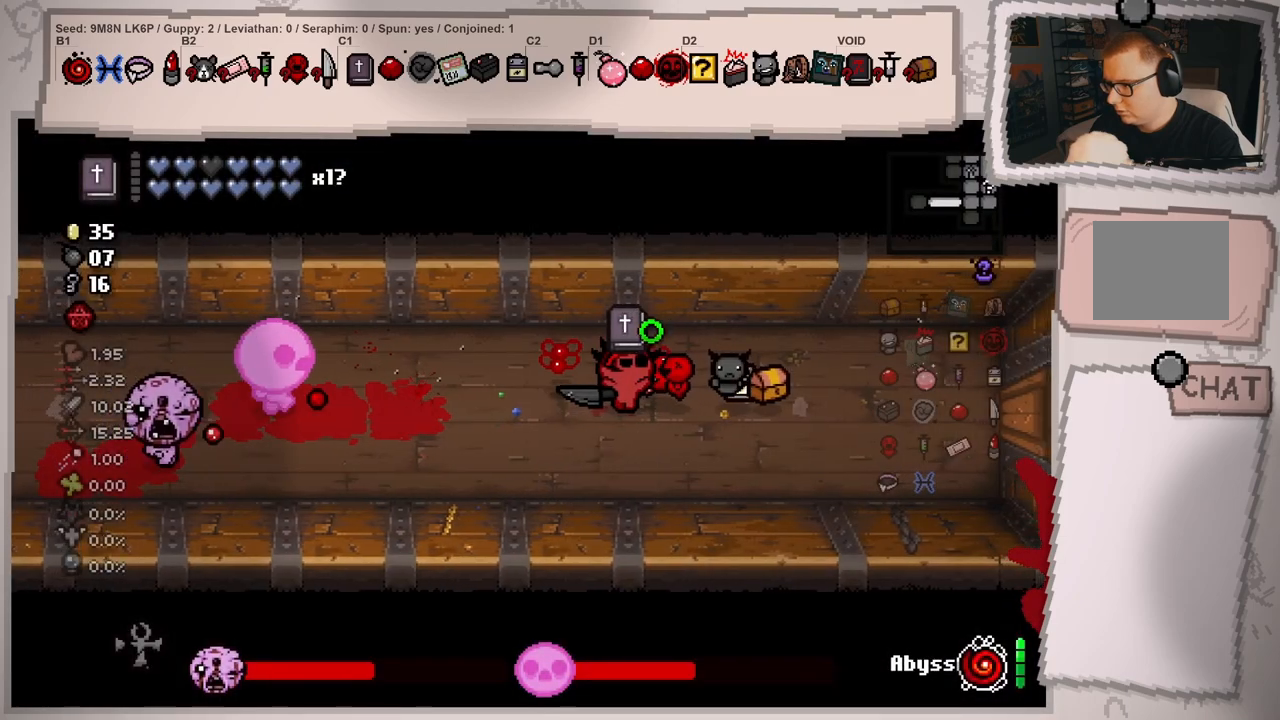
{"buttons": [], "left_stick": "right", "right_stick": "center", "events": [[151, "left_stick", "center"], [217, "left_stick", "left"], [267, "right_stick", "center"], [301, "left_stick", "center"], [351, "left_stick", "right"]]}
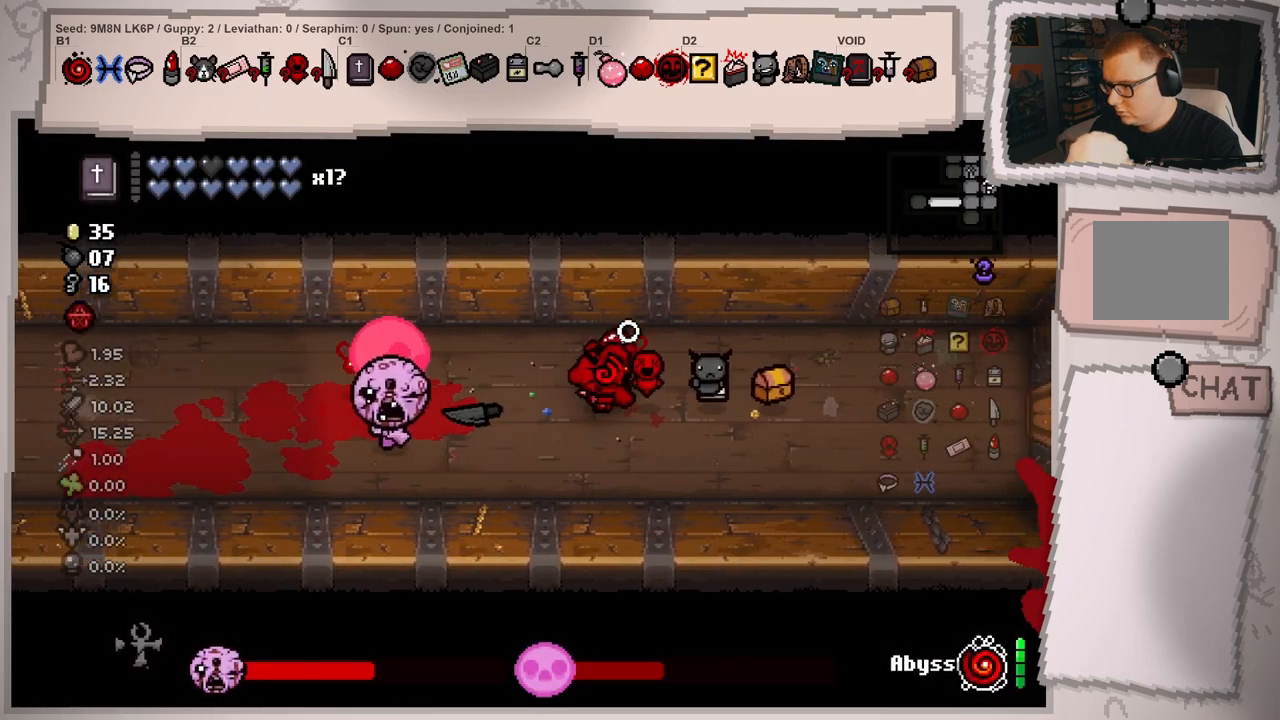
{"buttons": [], "left_stick": "right", "right_stick": "left", "events": [[117, "right_stick", "left"], [233, "left_stick", "center"], [350, "left_stick", "right"]]}
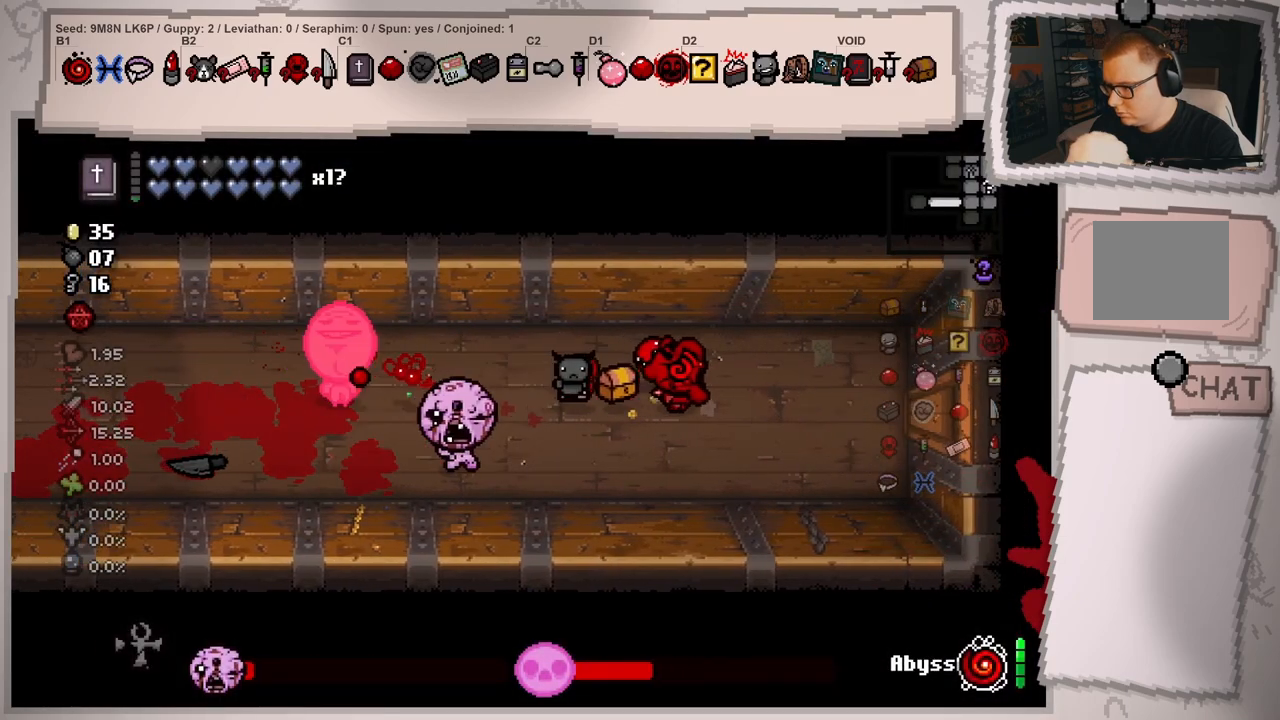
{"buttons": [], "left_stick": "center", "right_stick": "left", "events": [[167, "left_stick", "left"], [301, "left_stick", "right"], [501, "left_stick", "center"]]}
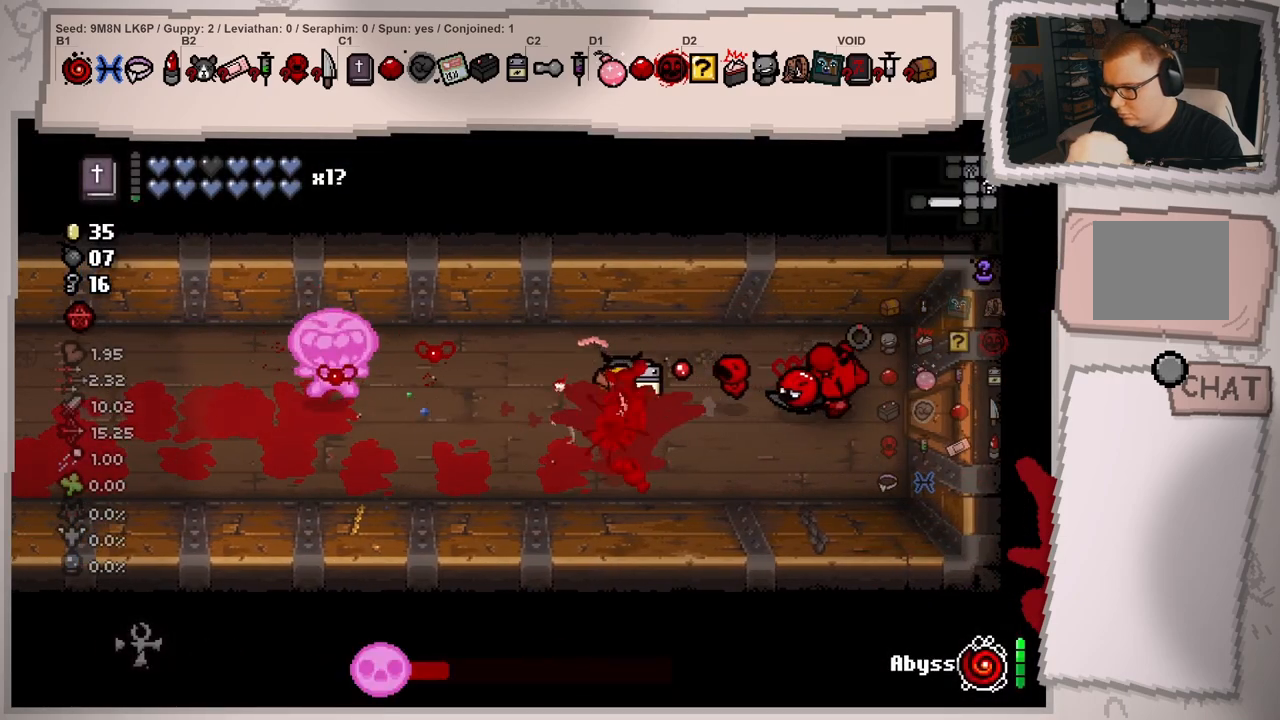
{"buttons": [], "left_stick": "left", "right_stick": "left", "events": [[167, "left_stick", "left"], [317, "left_stick", "center"], [367, "left_stick", "right"], [467, "left_stick", "left"]]}
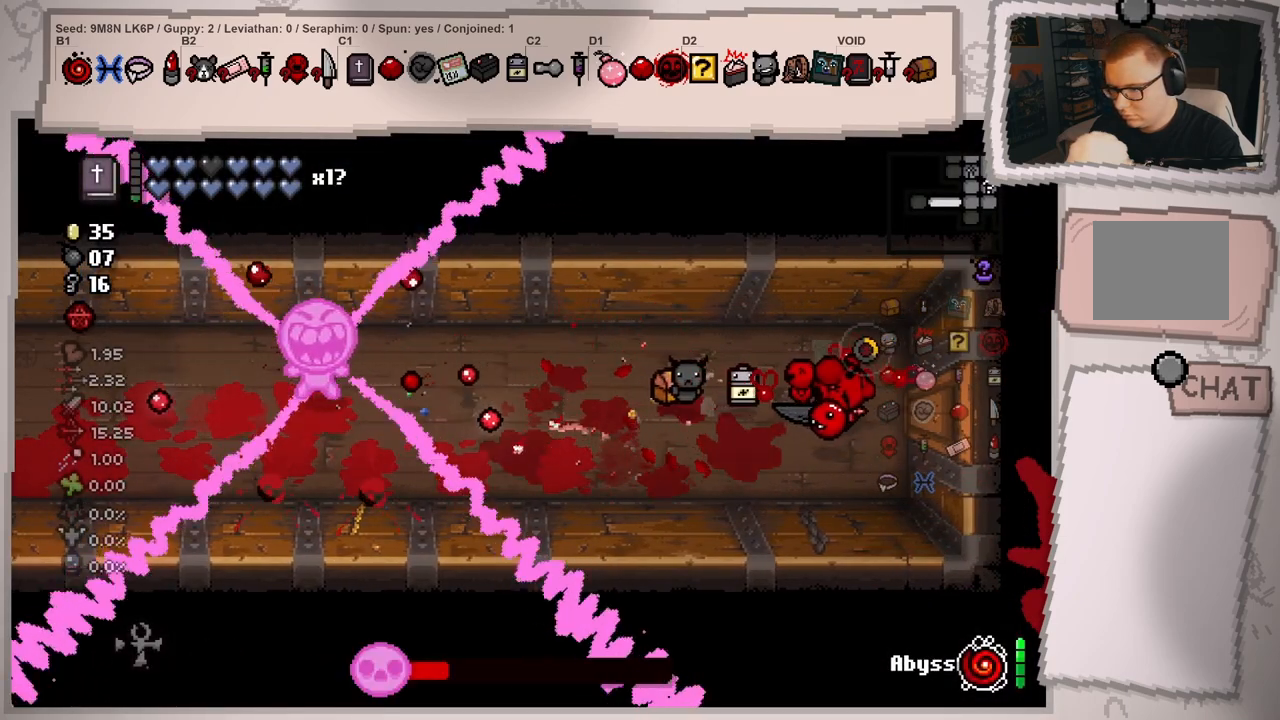
{"buttons": [], "left_stick": "left", "right_stick": "left", "events": [[117, "left_stick", "center"], [301, "left_stick", "right"], [417, "left_stick", "left"]]}
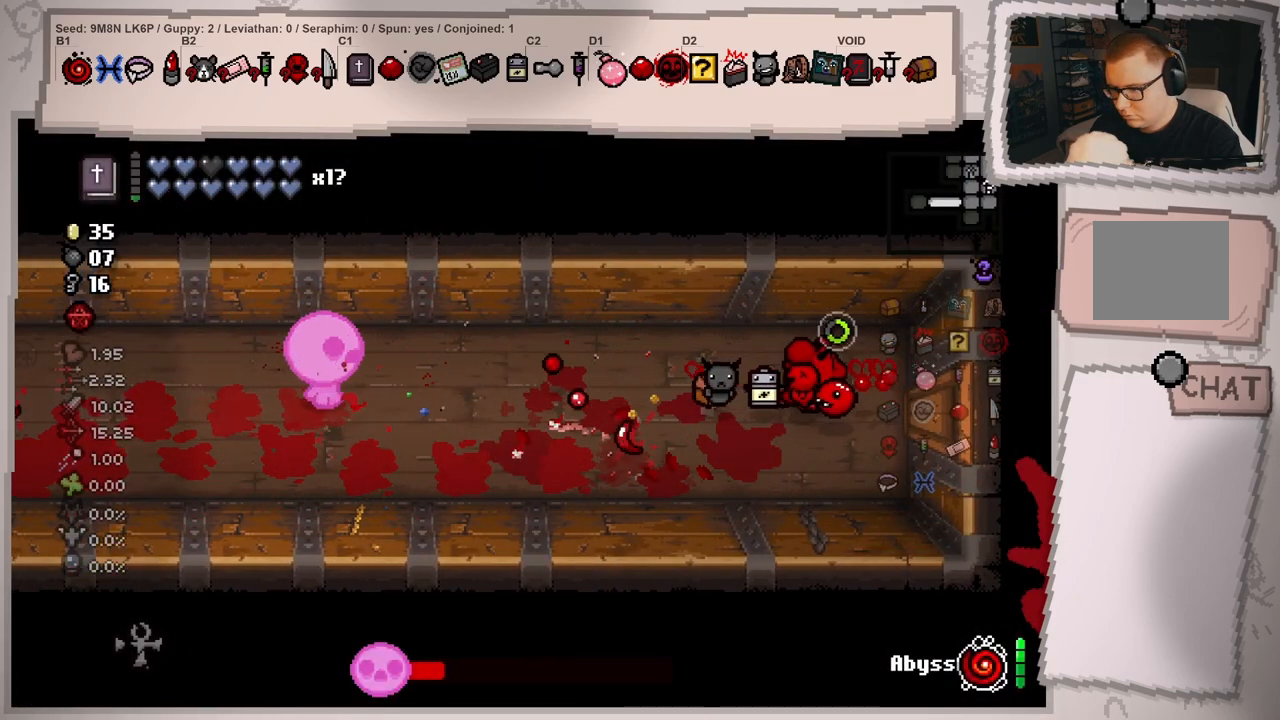
{"buttons": [], "left_stick": "right", "right_stick": "center", "events": [[367, "right_stick", "center"], [400, "left_stick", "right"]]}
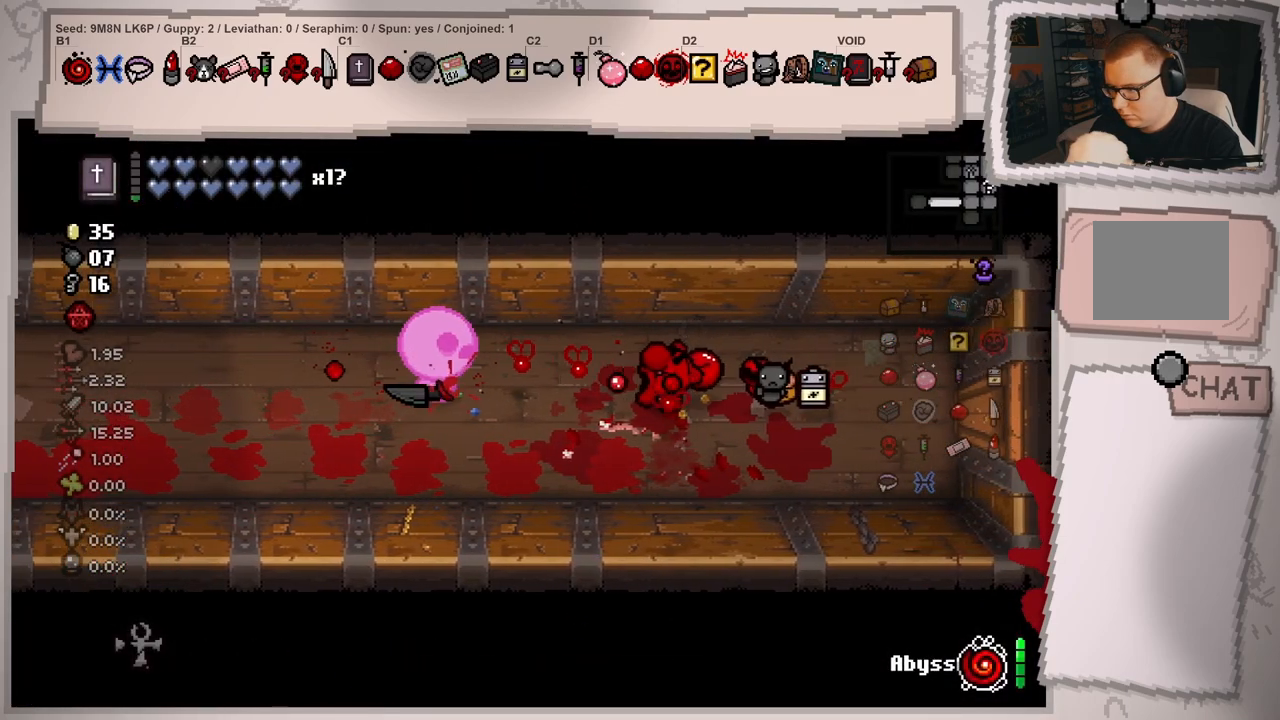
{"buttons": [], "left_stick": "left", "right_stick": "center", "events": [[267, "left_stick", "center"], [367, "left_stick", "right"], [468, "left_stick", "left"]]}
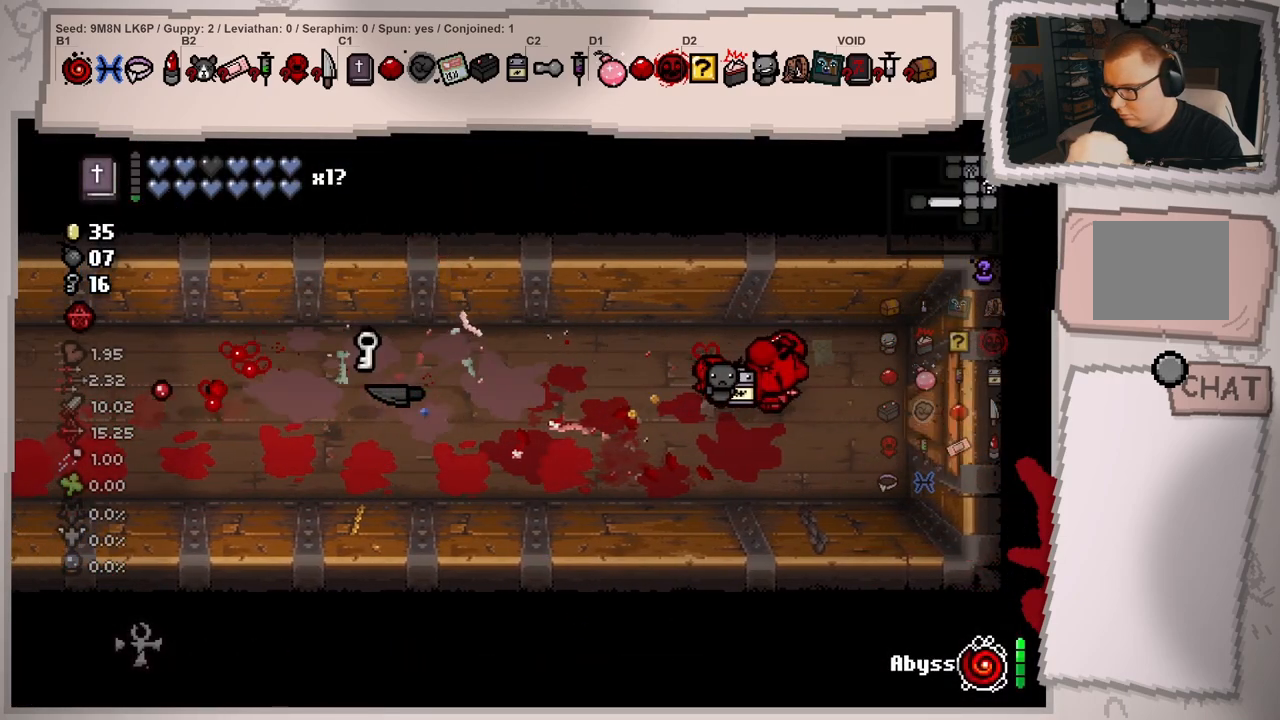
{"buttons": [], "left_stick": "left", "right_stick": "center", "events": []}
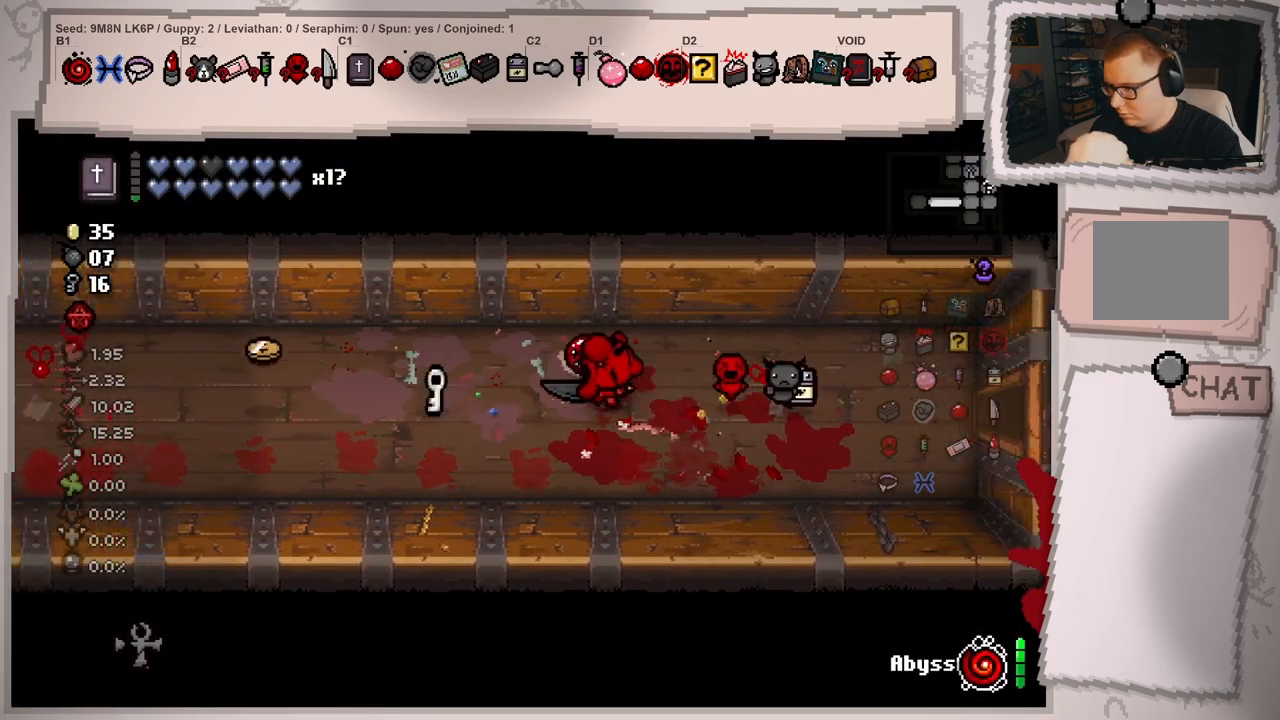
{"buttons": [], "left_stick": "left", "right_stick": "center", "events": []}
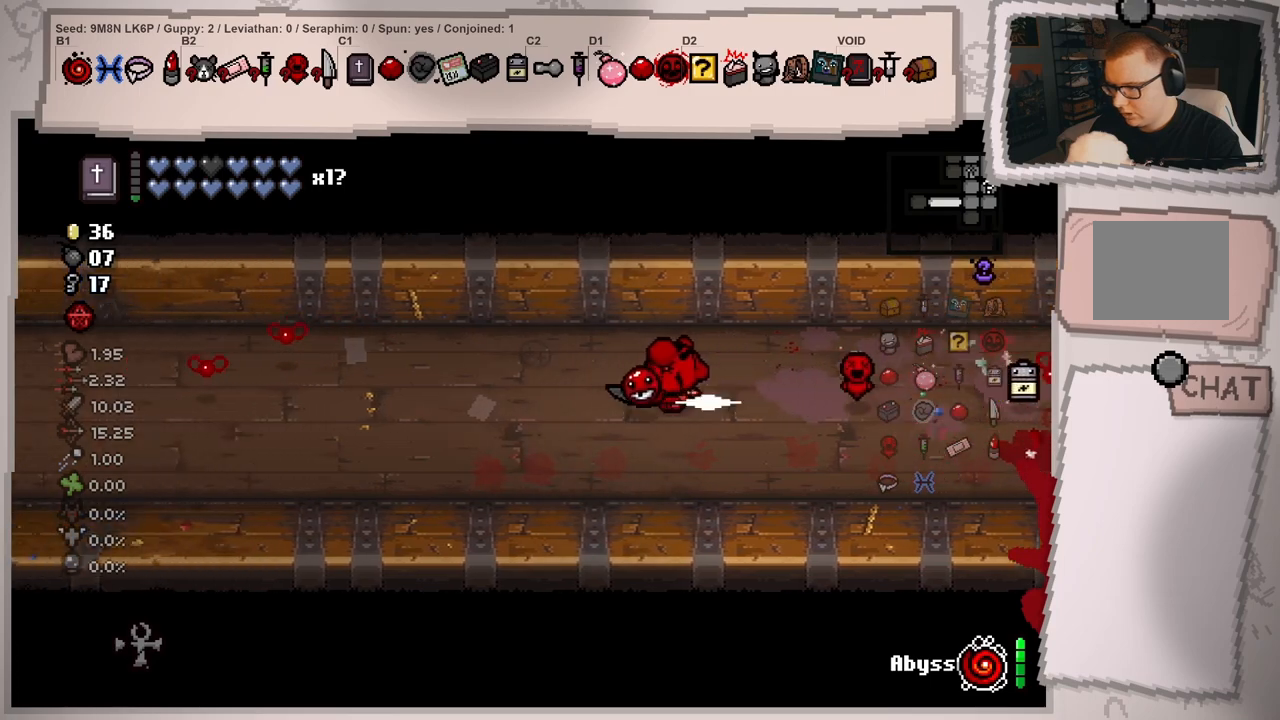
{"buttons": [], "left_stick": "left", "right_stick": "left", "events": [[334, "right_stick", "left"]]}
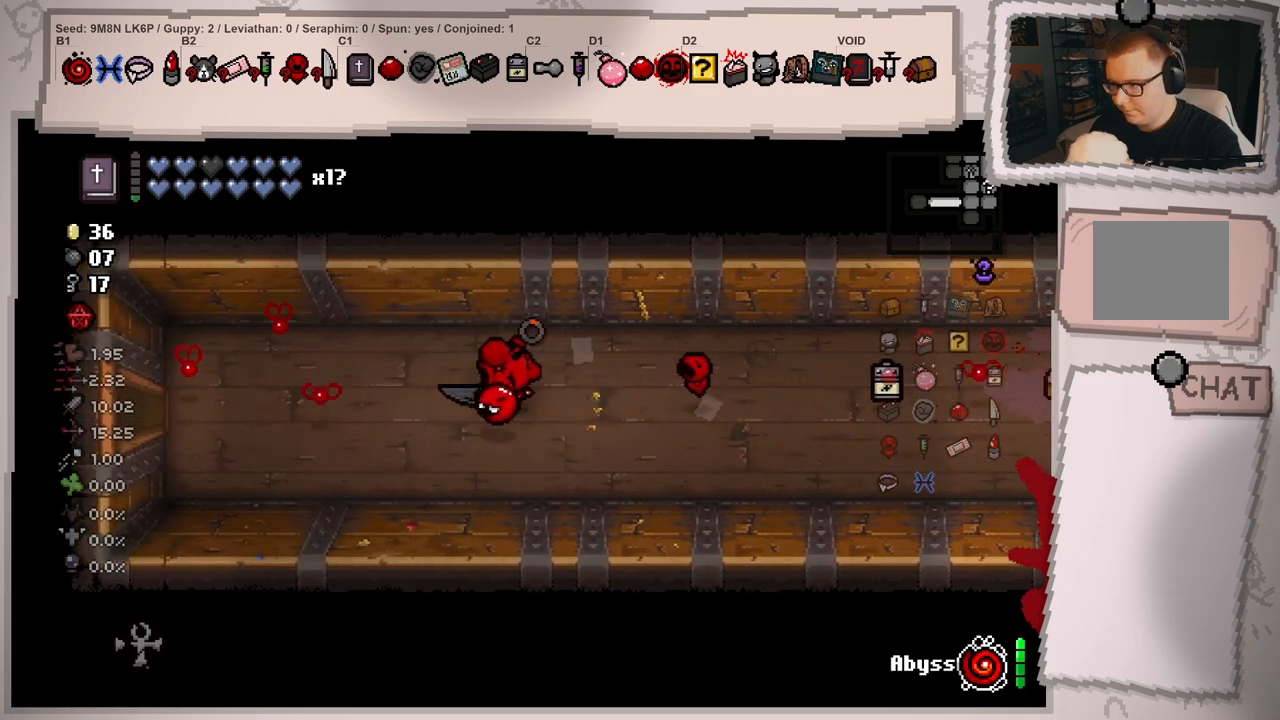
{"buttons": [], "left_stick": "left", "right_stick": "left", "events": []}
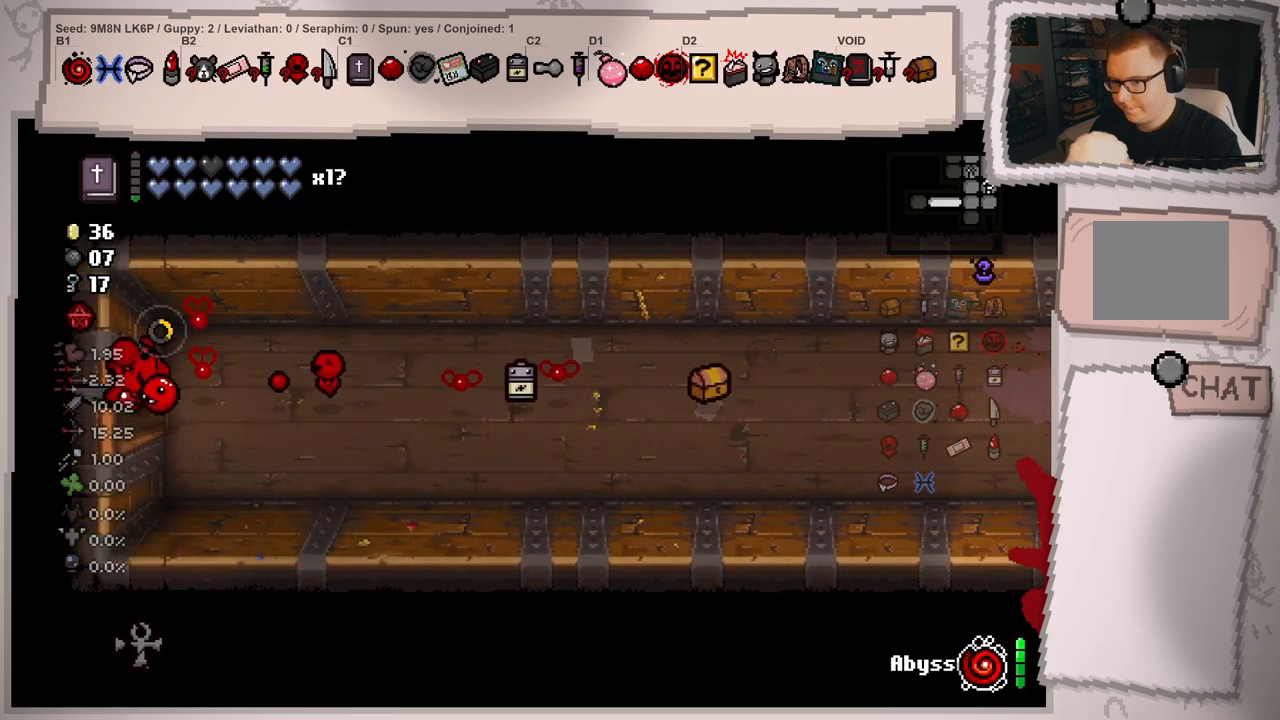
{"buttons": [], "left_stick": "center", "right_stick": "left", "events": [[300, "left_stick", "center"]]}
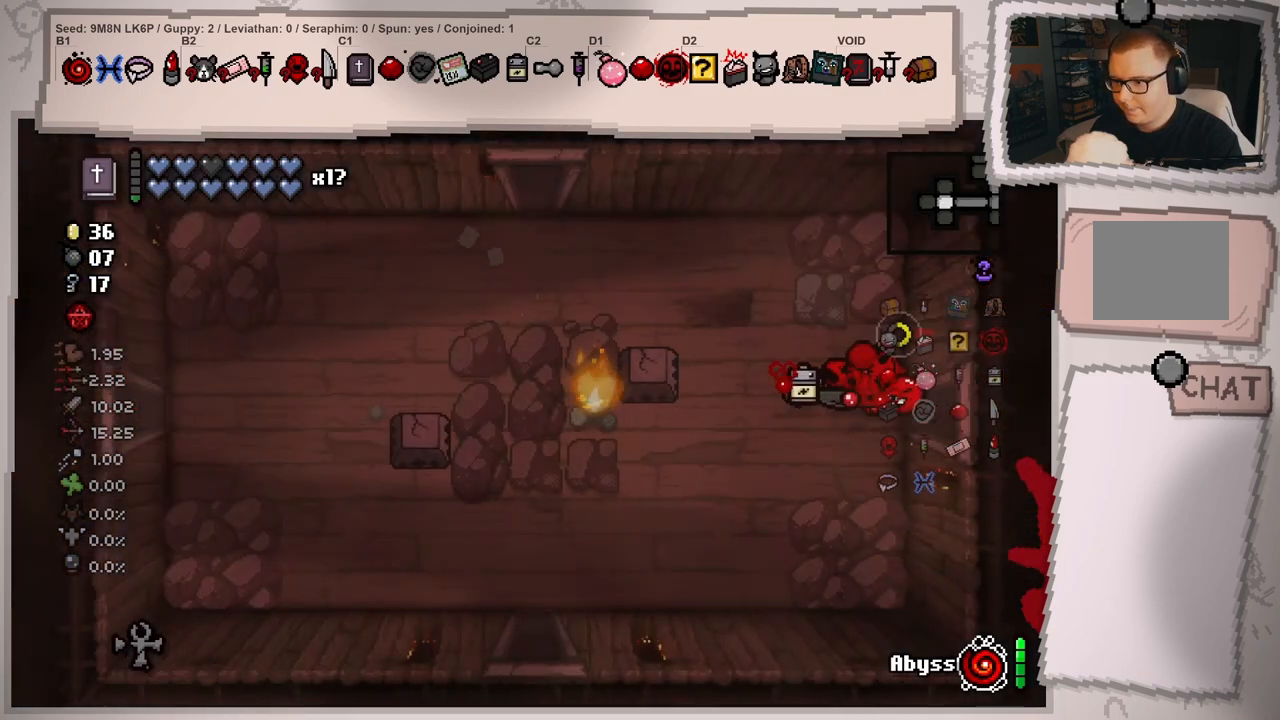
{"buttons": [], "left_stick": "center", "right_stick": "left", "events": [[84, "left_stick", "left"], [251, "left_stick", "center"]]}
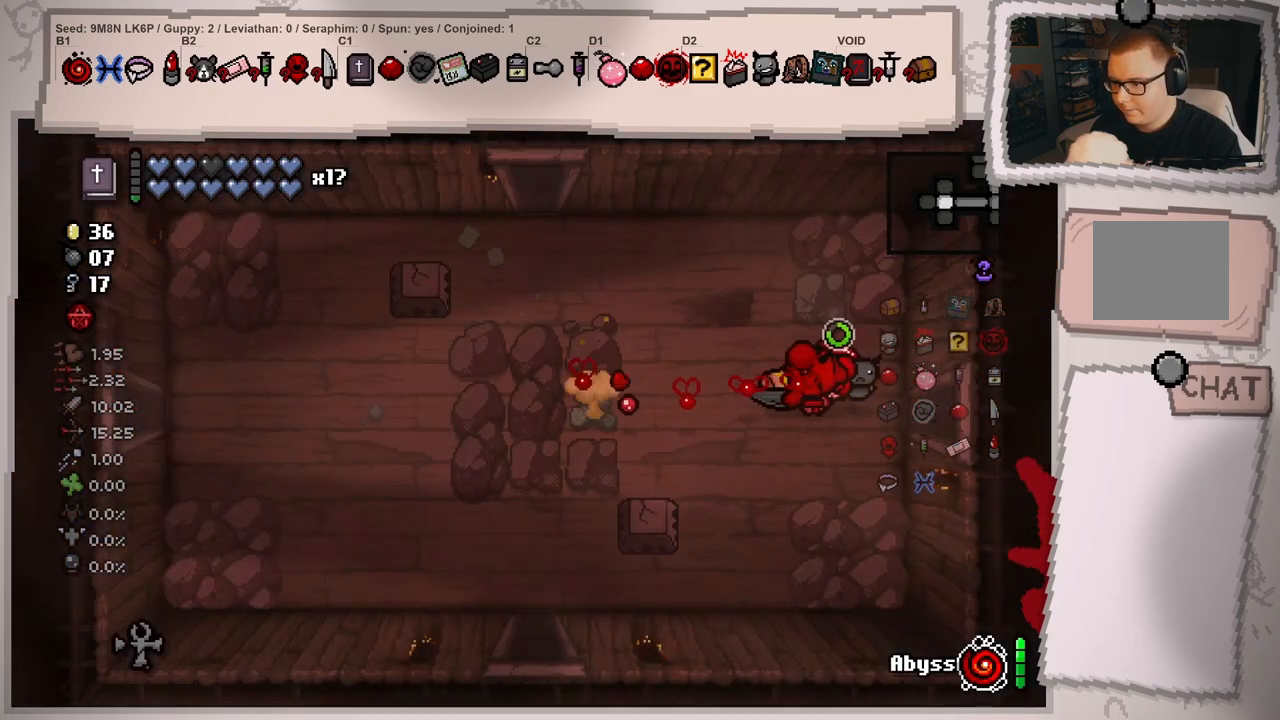
{"buttons": [], "left_stick": "center", "right_stick": "center", "events": [[417, "right_stick", "center"]]}